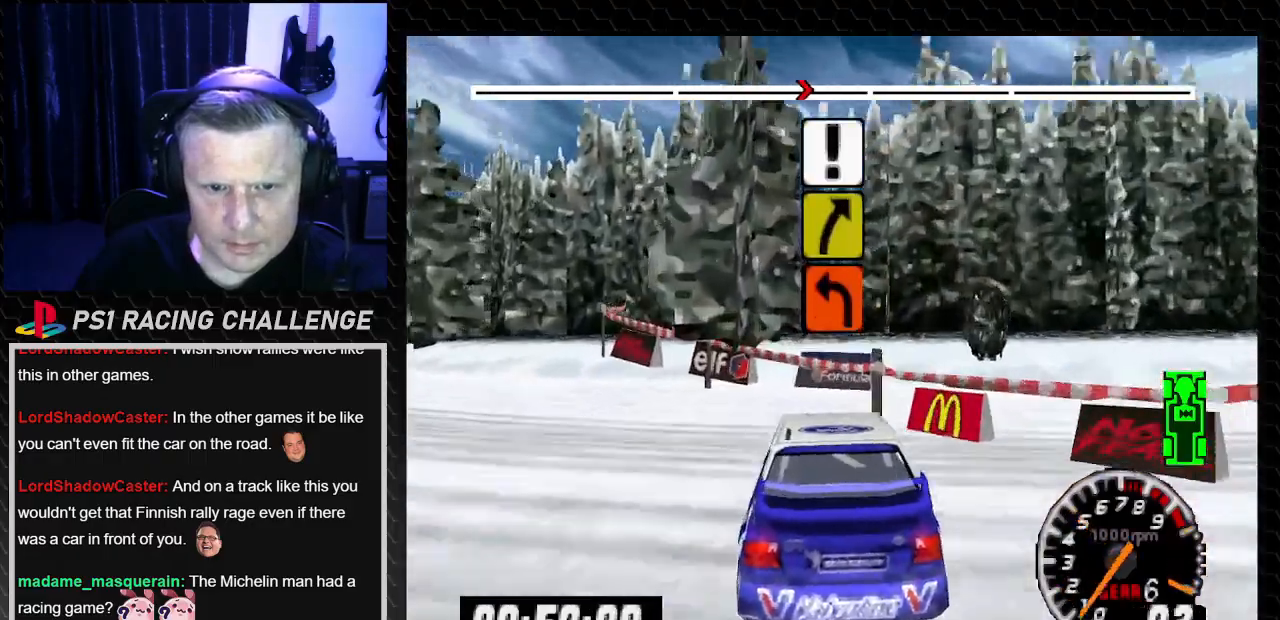
Gameplay with a controller (PlayStation layout); each line is a JSON object with the inputs held at the frame after it. "events" lists button and stick changes between this image and that frame as [ms after this image, input, new state], when the widget could be followed in between. Not read: L3 R3.
{"buttons": ["DPAD_LEFT"], "left_stick": "left", "right_stick": "center", "events": []}
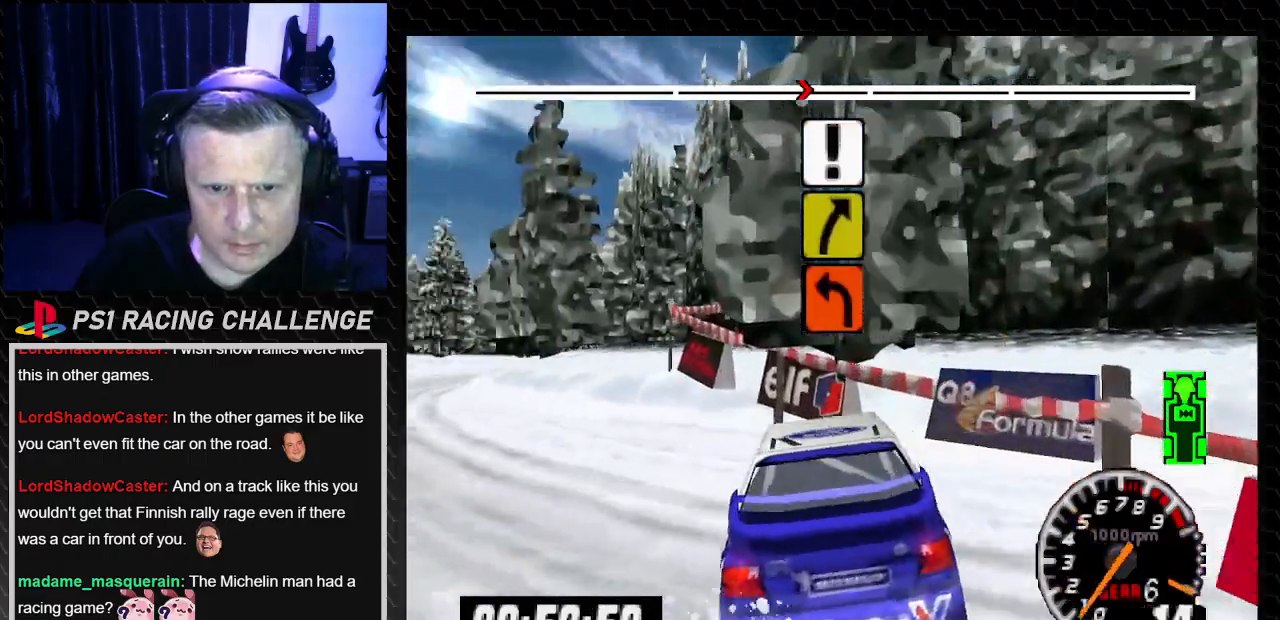
{"buttons": ["TRIANGLE", "DPAD_LEFT"], "left_stick": "left", "right_stick": "up", "events": [[134, "TRIANGLE", "down"], [134, "right_stick", "up"]]}
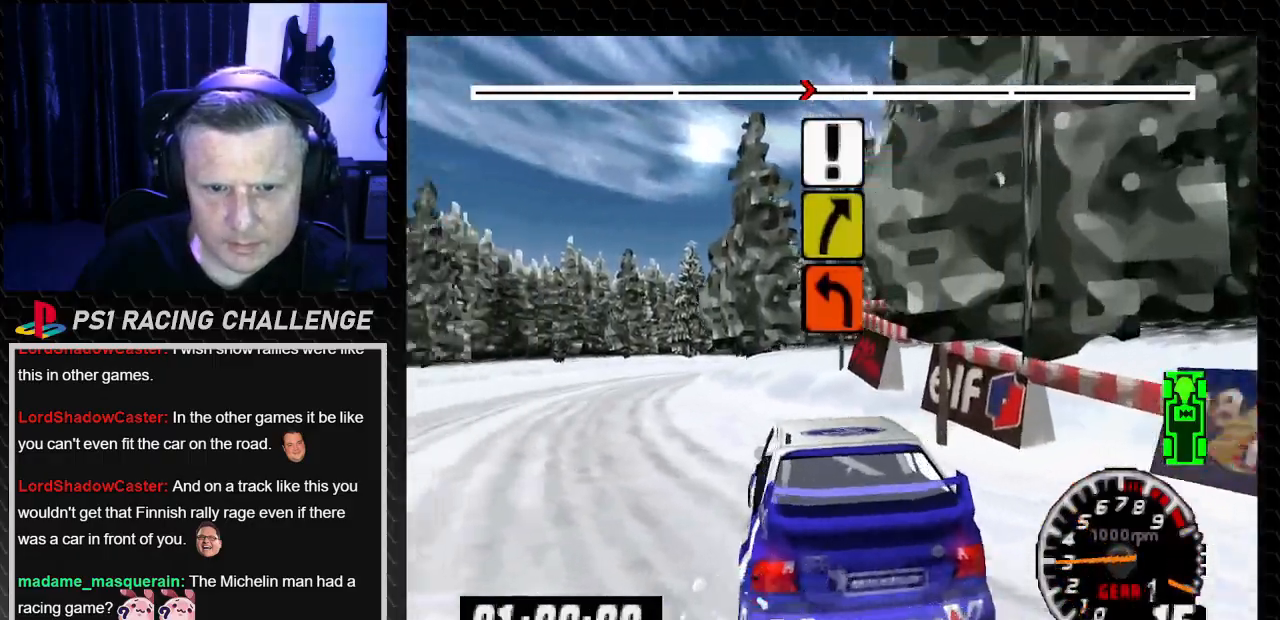
{"buttons": ["TRIANGLE"], "left_stick": "center", "right_stick": "up", "events": [[267, "DPAD_LEFT", "up"], [267, "left_stick", "center"]]}
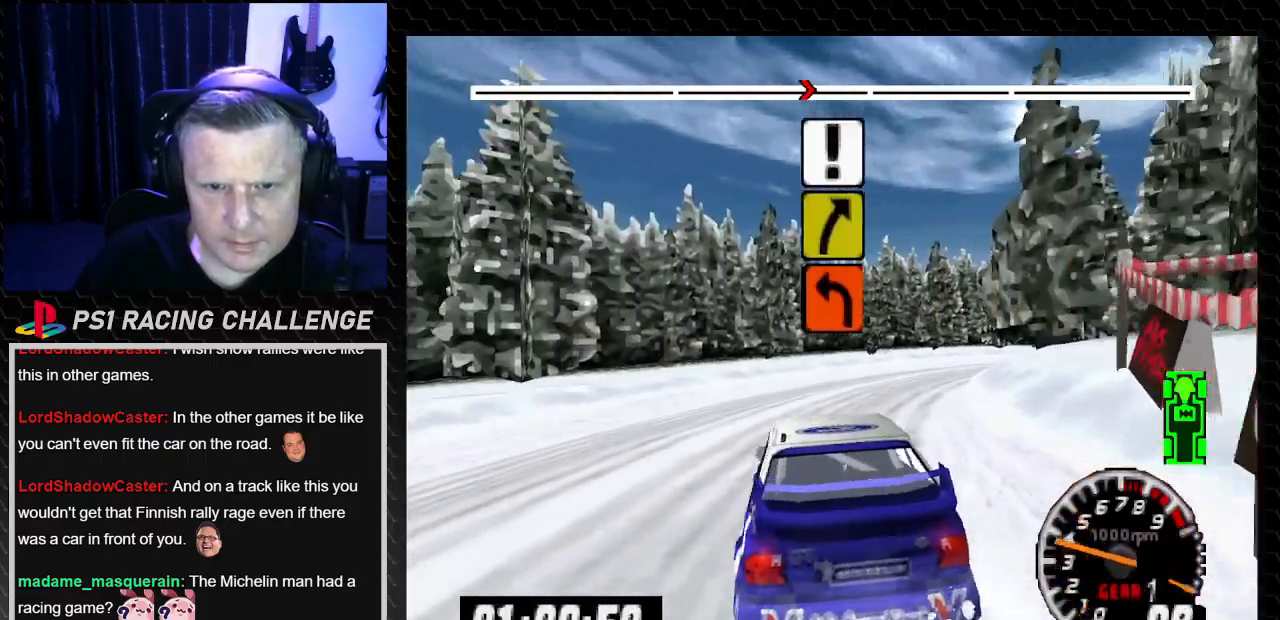
{"buttons": ["TRIANGLE"], "left_stick": "center", "right_stick": "up", "events": [[67, "DPAD_RIGHT", "down"], [100, "left_stick", "right"], [267, "DPAD_RIGHT", "up"], [267, "left_stick", "center"]]}
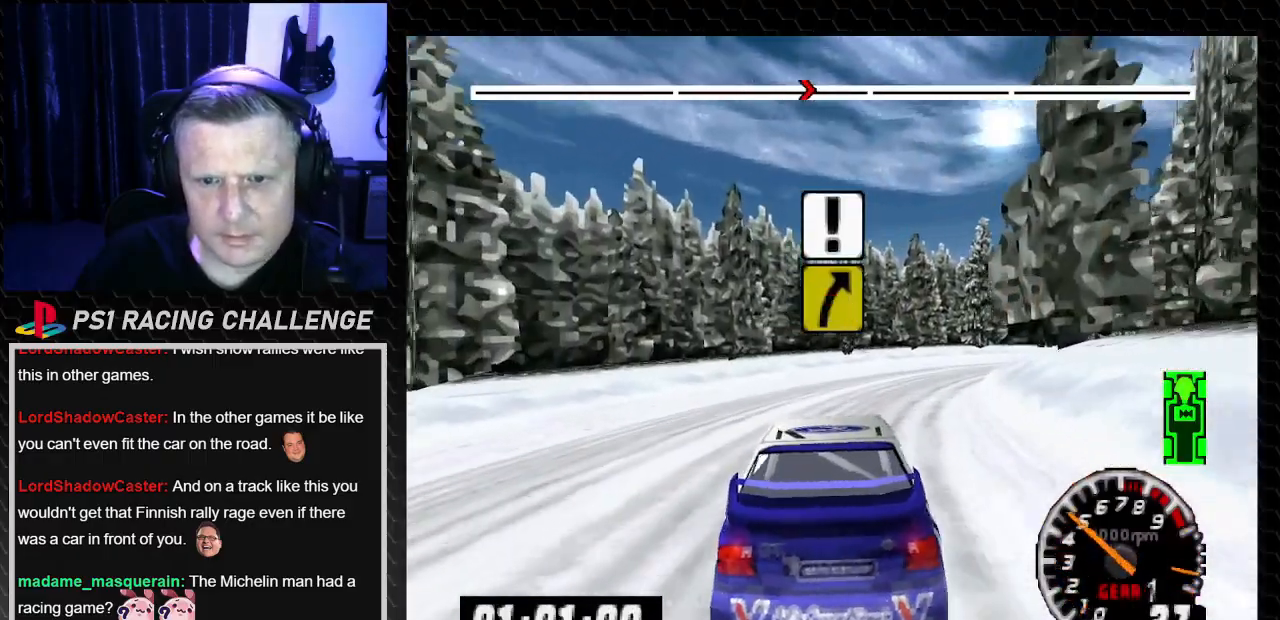
{"buttons": ["TRIANGLE"], "left_stick": "center", "right_stick": "up", "events": [[267, "DPAD_RIGHT", "down"], [300, "left_stick", "right"], [500, "DPAD_RIGHT", "up"], [500, "left_stick", "center"]]}
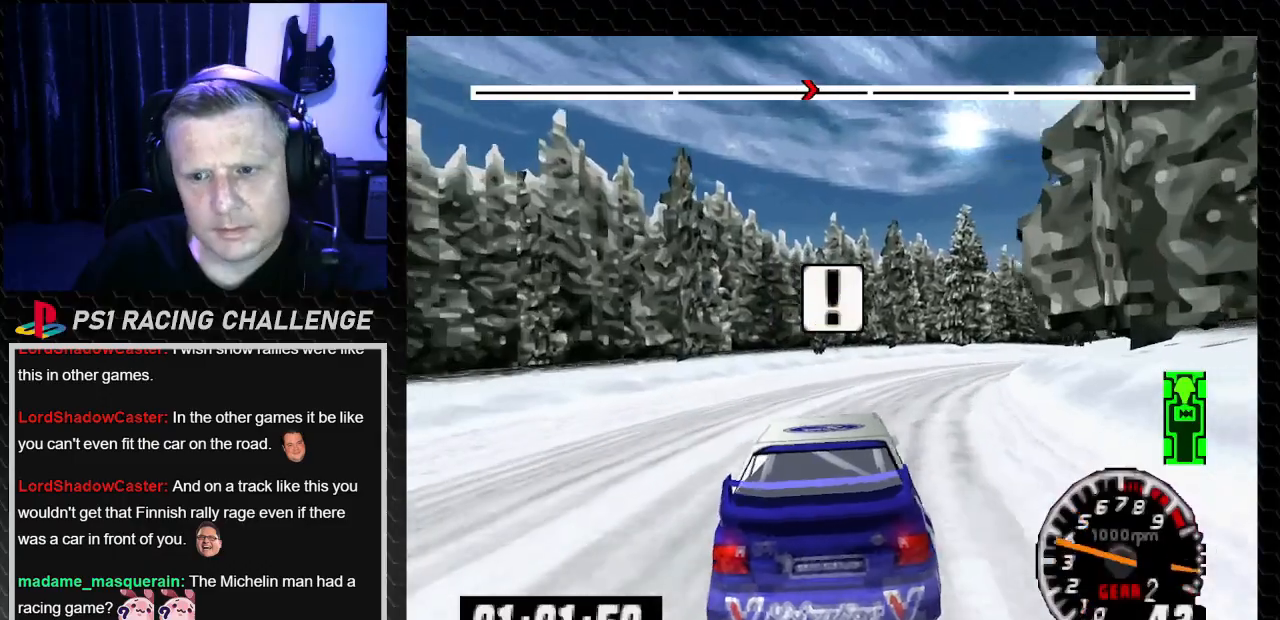
{"buttons": ["TRIANGLE"], "left_stick": "center", "right_stick": "up", "events": [[300, "DPAD_RIGHT", "down"], [300, "left_stick", "right"], [467, "DPAD_RIGHT", "up"], [467, "left_stick", "center"]]}
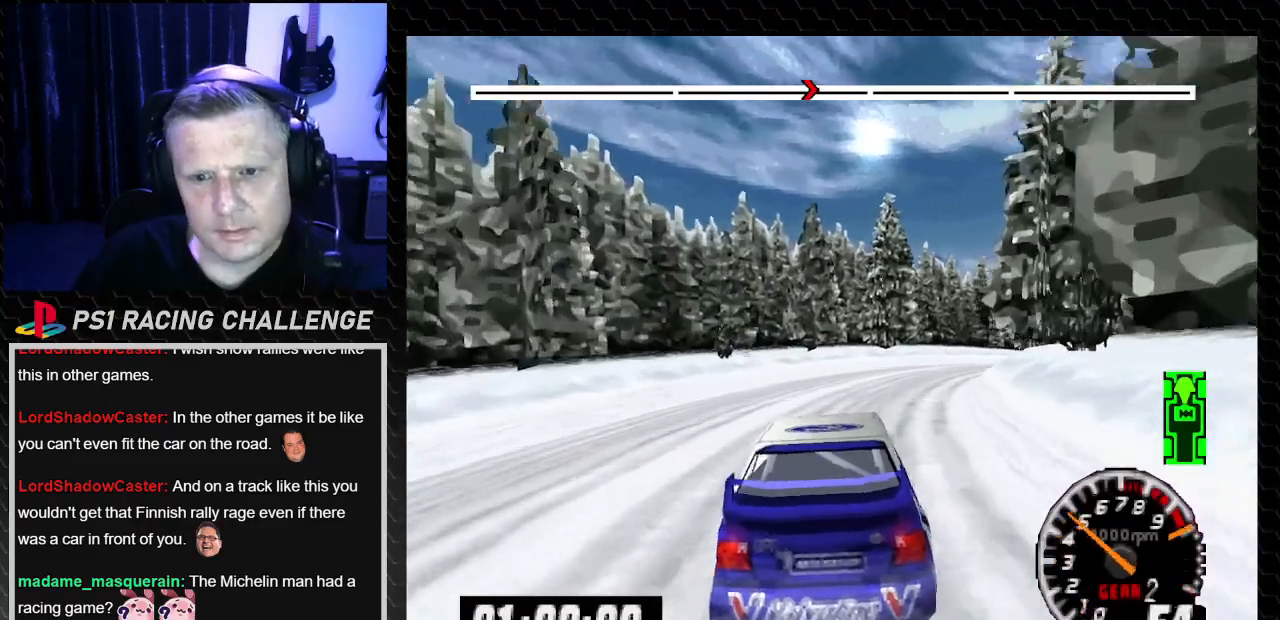
{"buttons": ["TRIANGLE"], "left_stick": "center", "right_stick": "up", "events": [[233, "DPAD_RIGHT", "down"], [233, "left_stick", "right"], [400, "DPAD_RIGHT", "up"], [400, "left_stick", "center"]]}
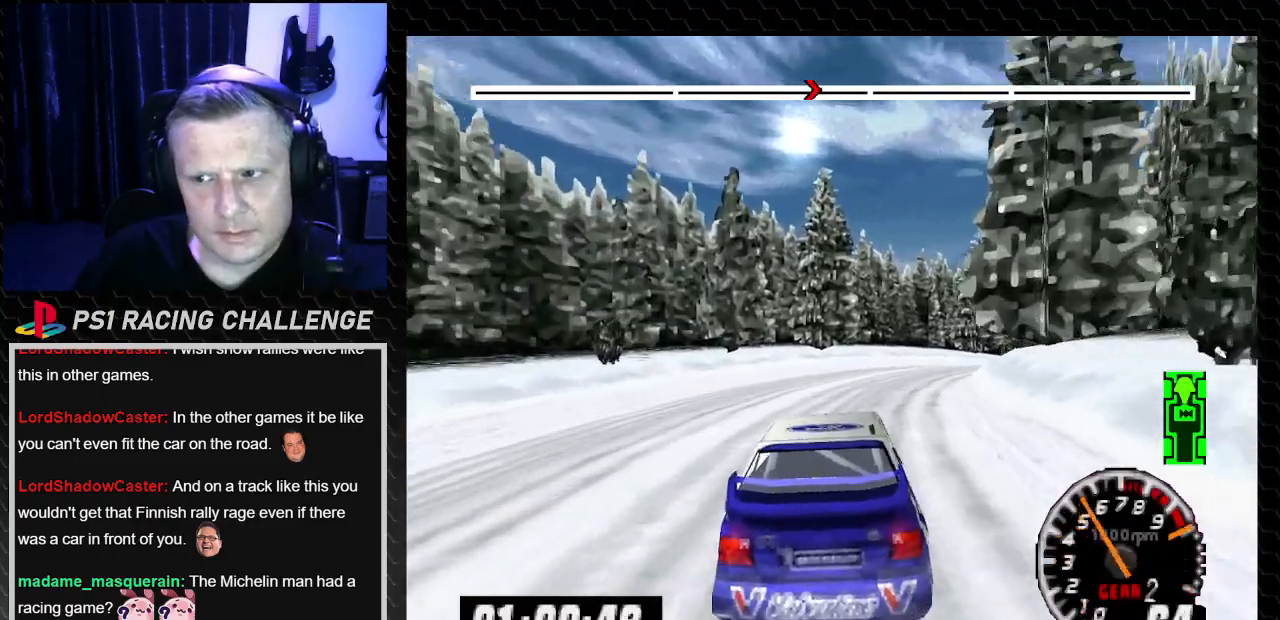
{"buttons": ["TRIANGLE"], "left_stick": "center", "right_stick": "up", "events": [[300, "DPAD_RIGHT", "down"], [300, "left_stick", "right"], [434, "DPAD_RIGHT", "up"], [434, "left_stick", "center"]]}
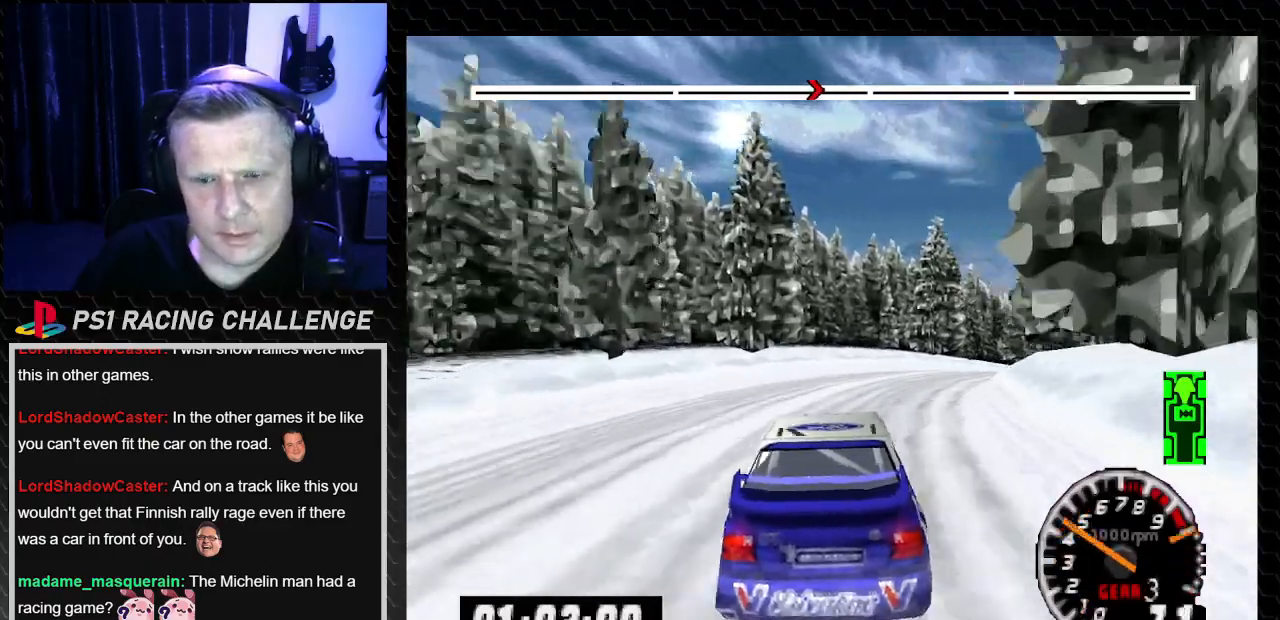
{"buttons": ["TRIANGLE", "DPAD_RIGHT"], "left_stick": "down-right", "right_stick": "up", "events": [[200, "DPAD_RIGHT", "down"], [200, "left_stick", "right"], [400, "DPAD_RIGHT", "up"], [400, "left_stick", "center"], [500, "DPAD_RIGHT", "down"], [500, "left_stick", "down-right"]]}